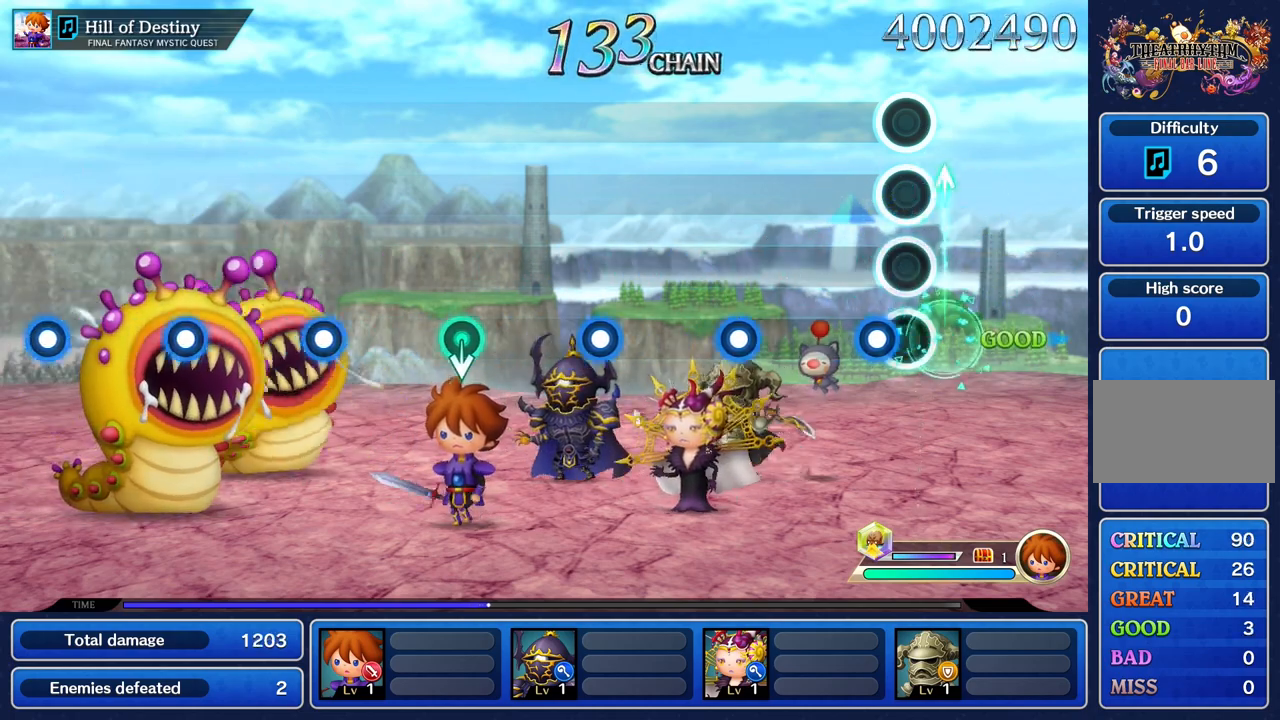
Gameplay with a controller (PlayStation layout); each line is a JSON object with the inputs held at the frame after it. "events" lists button and stick changes between this image and that frame as [ms after this image, input, new state], when the widget could be followed in between. Not read: L3 R3.
{"buttons": [], "left_stick": "center", "right_stick": "center", "events": [[151, "R1", "down"], [284, "R1", "up"]]}
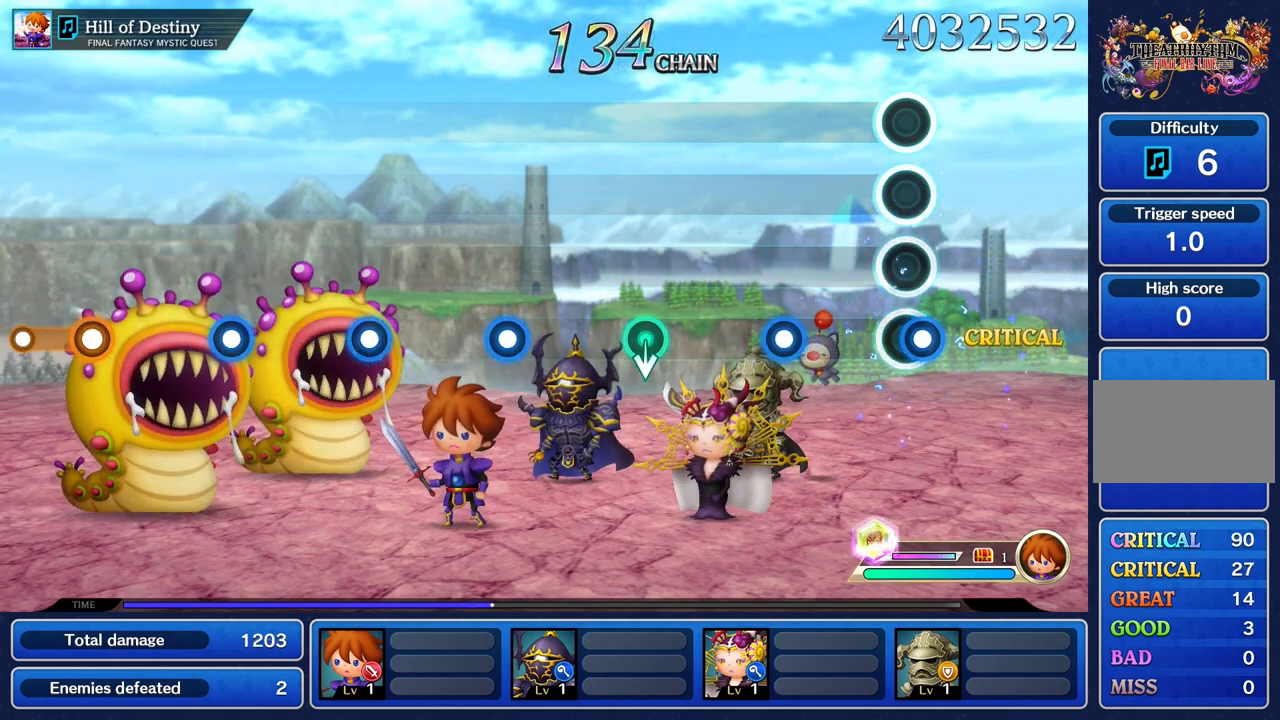
{"buttons": ["R1"], "left_stick": "center", "right_stick": "center", "events": [[17, "R1", "down"], [150, "R1", "up"], [384, "R1", "down"]]}
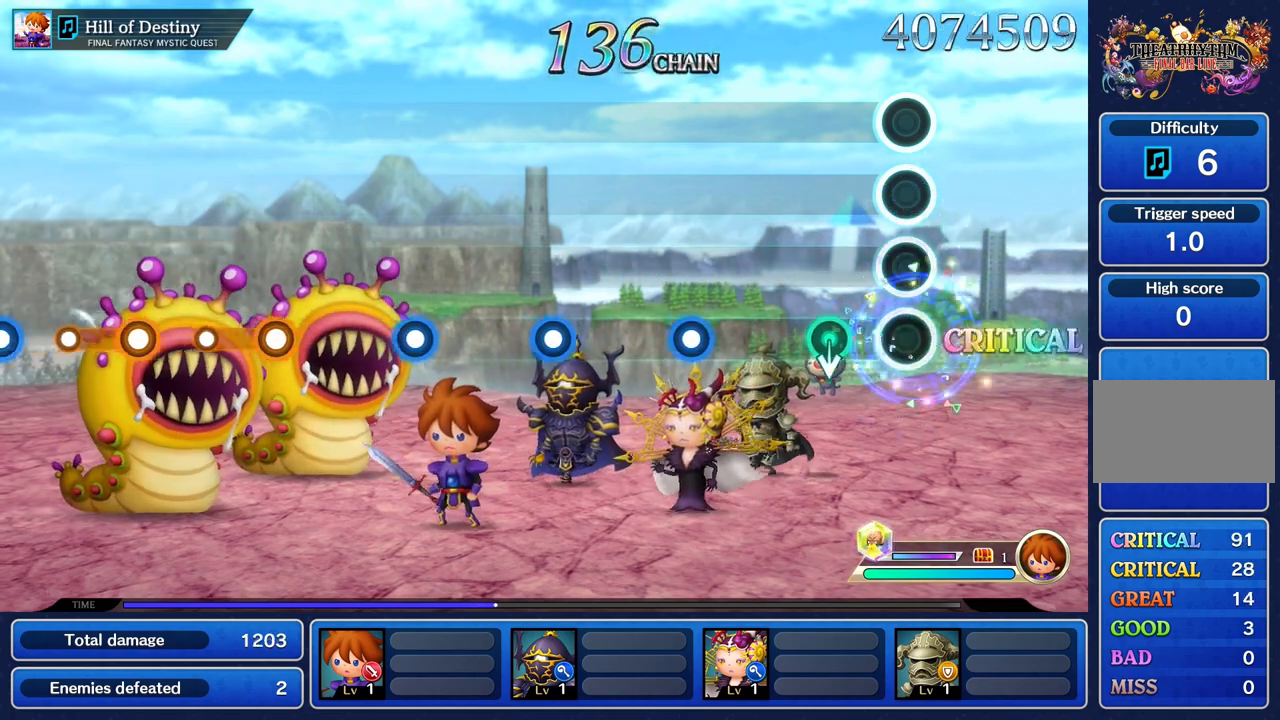
{"buttons": [], "left_stick": "center", "right_stick": "center", "events": [[67, "R1", "up"], [267, "left_stick", "down"], [434, "left_stick", "center"]]}
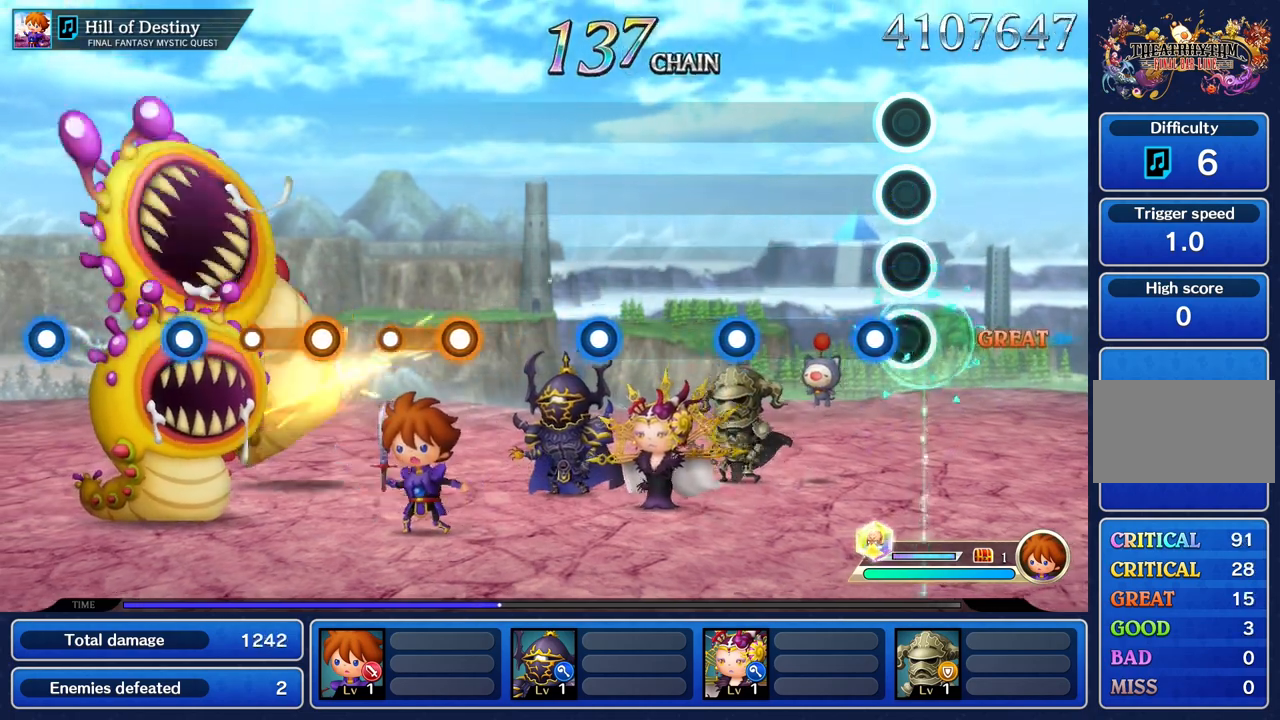
{"buttons": ["R1"], "left_stick": "center", "right_stick": "center", "events": [[133, "R1", "down"], [284, "R1", "up"], [500, "R1", "down"]]}
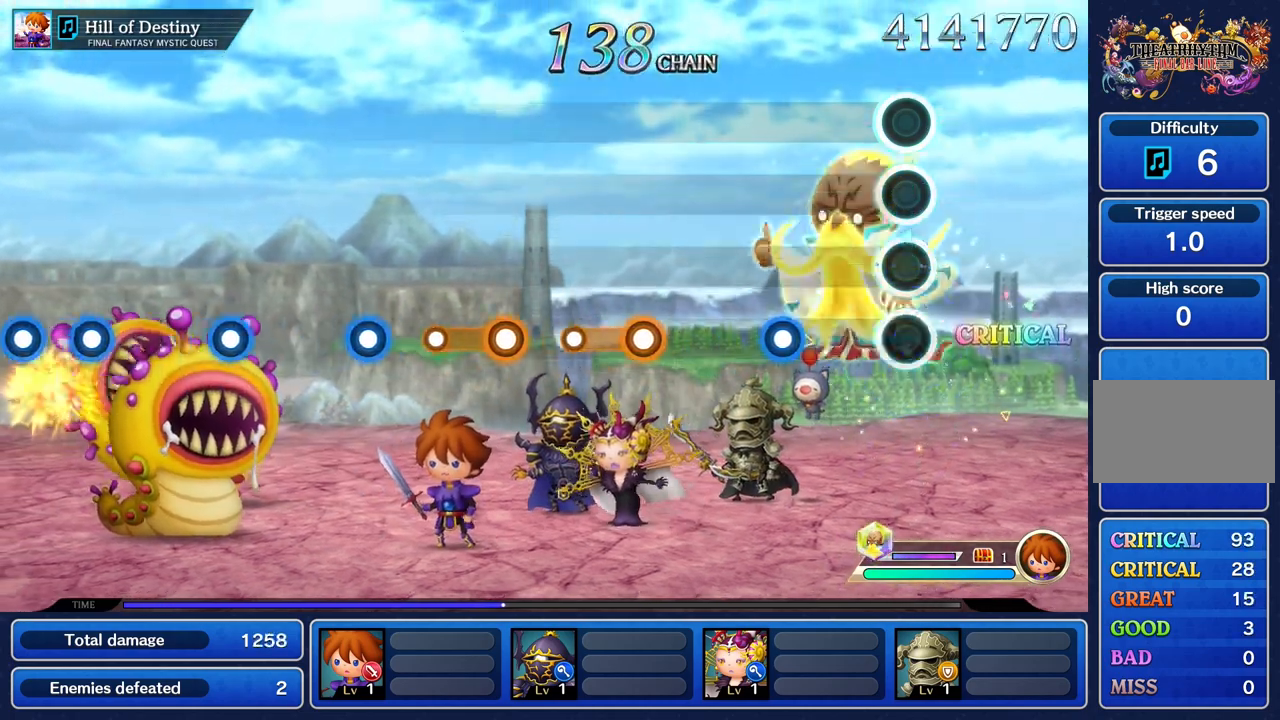
{"buttons": ["R1"], "left_stick": "center", "right_stick": "center", "events": [[151, "R1", "up"], [368, "R1", "down"]]}
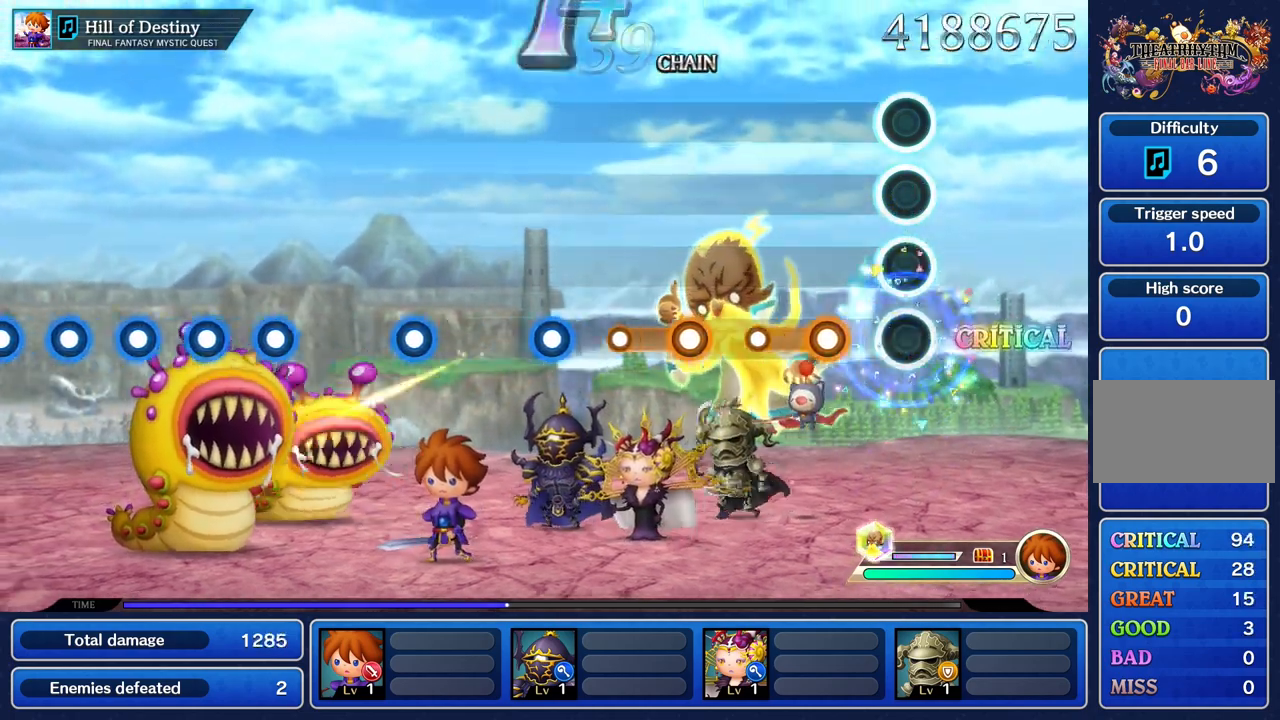
{"buttons": [], "left_stick": "center", "right_stick": "center", "events": [[33, "R1", "up"], [250, "R1", "down"], [450, "R1", "up"]]}
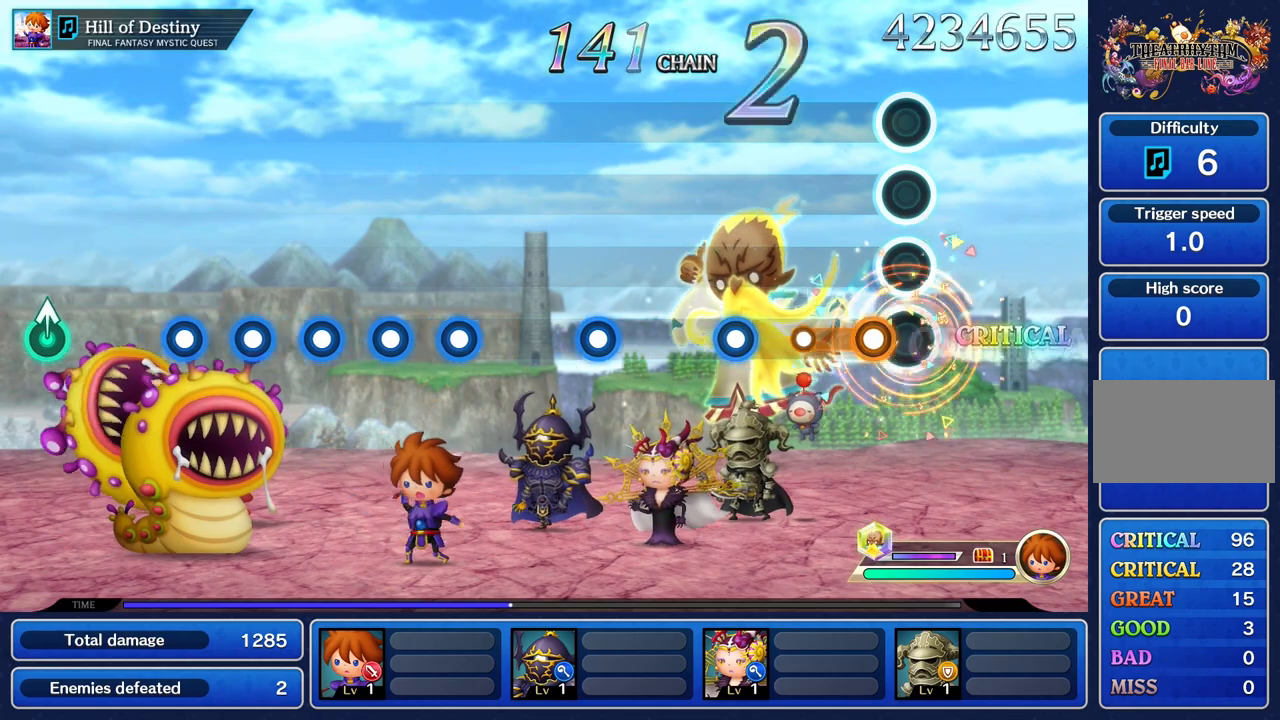
{"buttons": [], "left_stick": "center", "right_stick": "center", "events": [[151, "R1", "down"], [368, "R1", "up"]]}
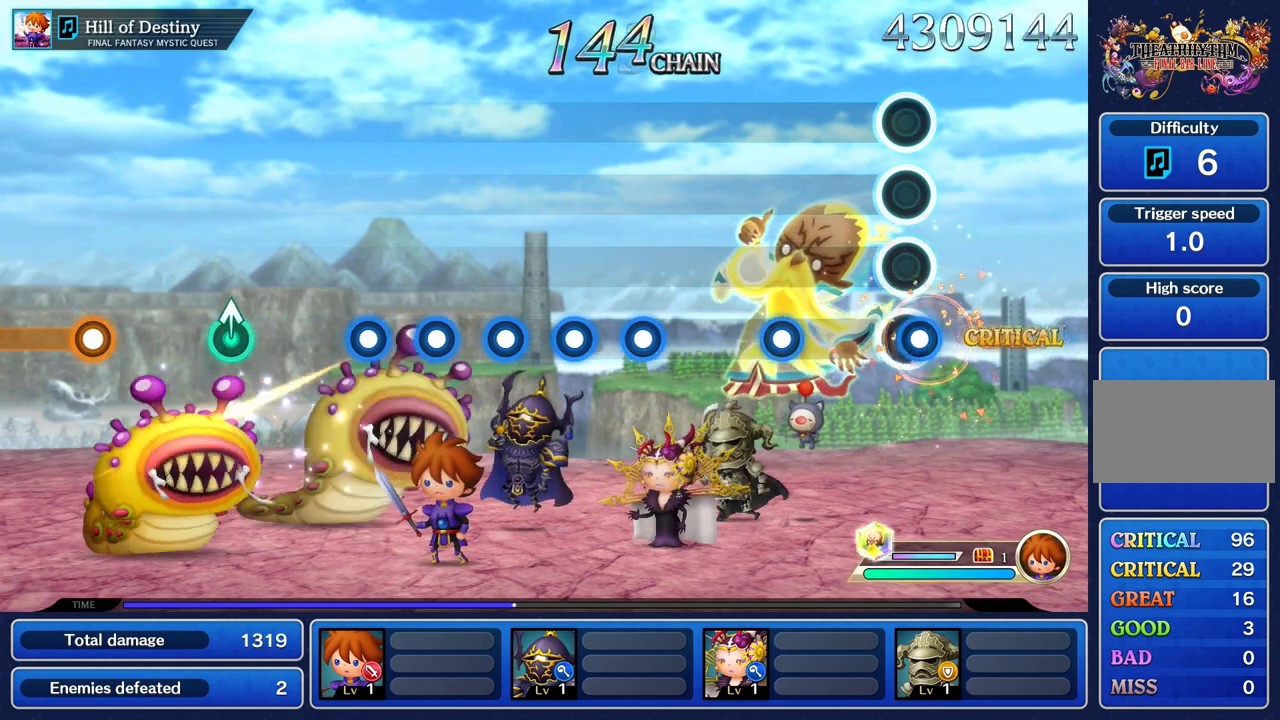
{"buttons": [], "left_stick": "center", "right_stick": "center", "events": [[17, "R1", "down"], [150, "R1", "up"], [350, "R1", "down"], [484, "R1", "up"]]}
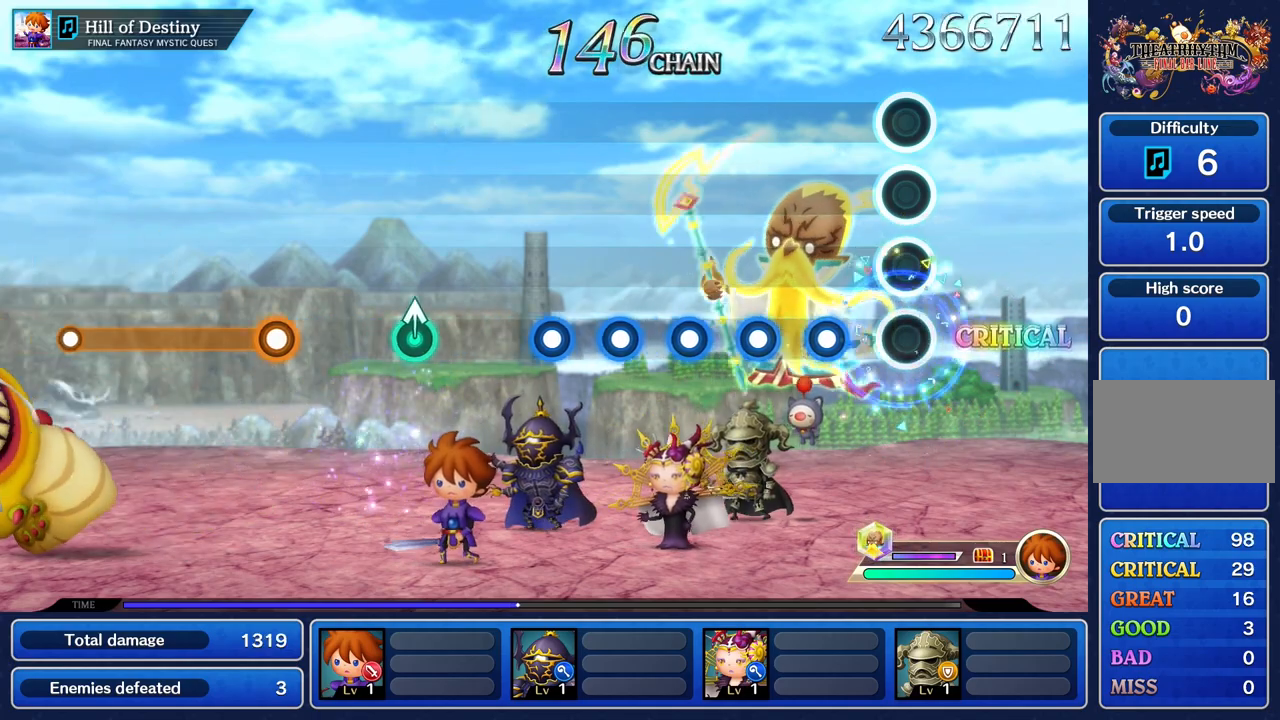
{"buttons": ["R1"], "left_stick": "center", "right_stick": "center", "events": [[267, "R1", "down"], [368, "R1", "up"], [484, "R1", "down"]]}
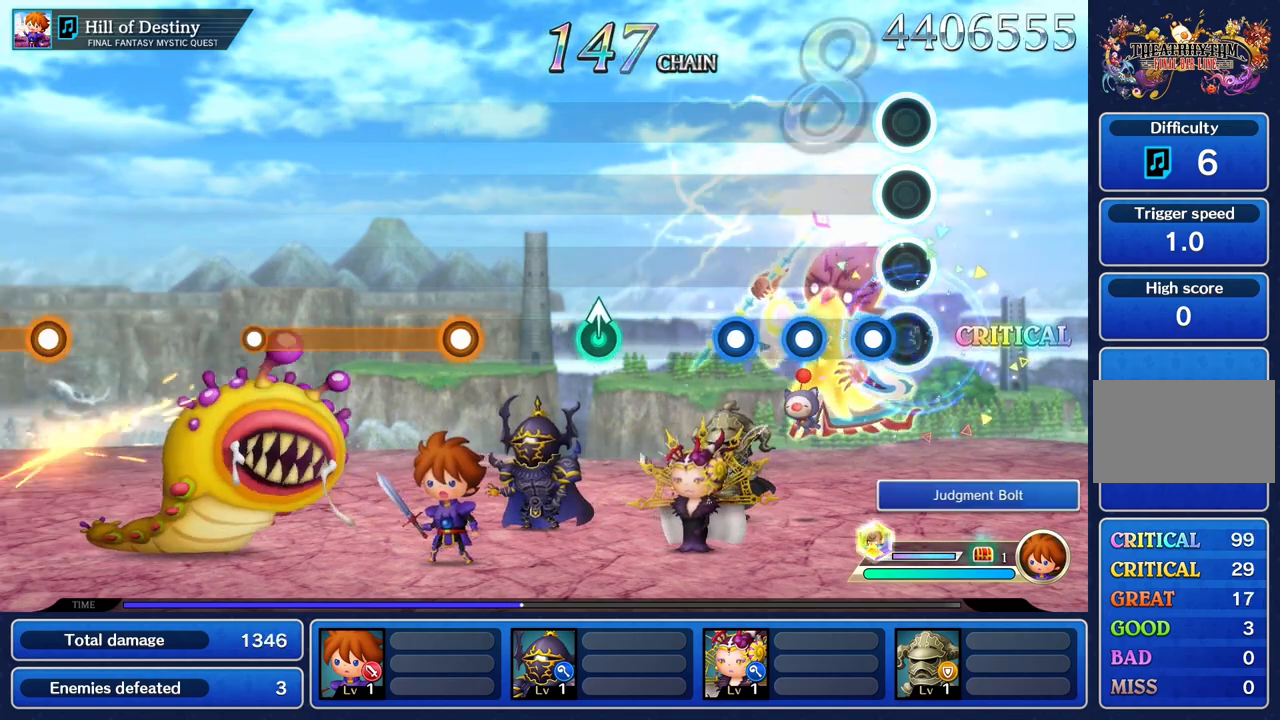
{"buttons": [], "left_stick": "center", "right_stick": "center", "events": [[100, "R1", "up"], [150, "R1", "down"], [267, "R1", "up"], [367, "R1", "down"], [467, "R1", "up"]]}
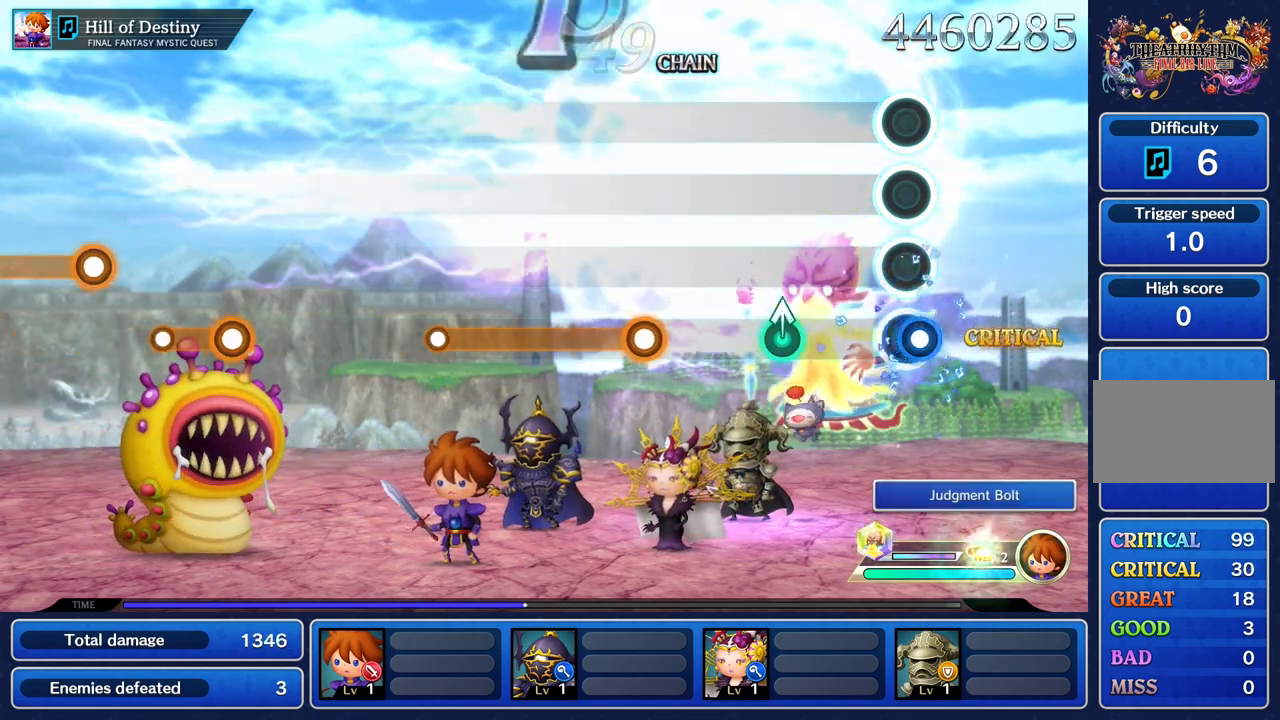
{"buttons": [], "left_stick": "center", "right_stick": "center", "events": [[51, "R1", "down"], [217, "R1", "up"], [384, "left_stick", "up"], [501, "left_stick", "center"]]}
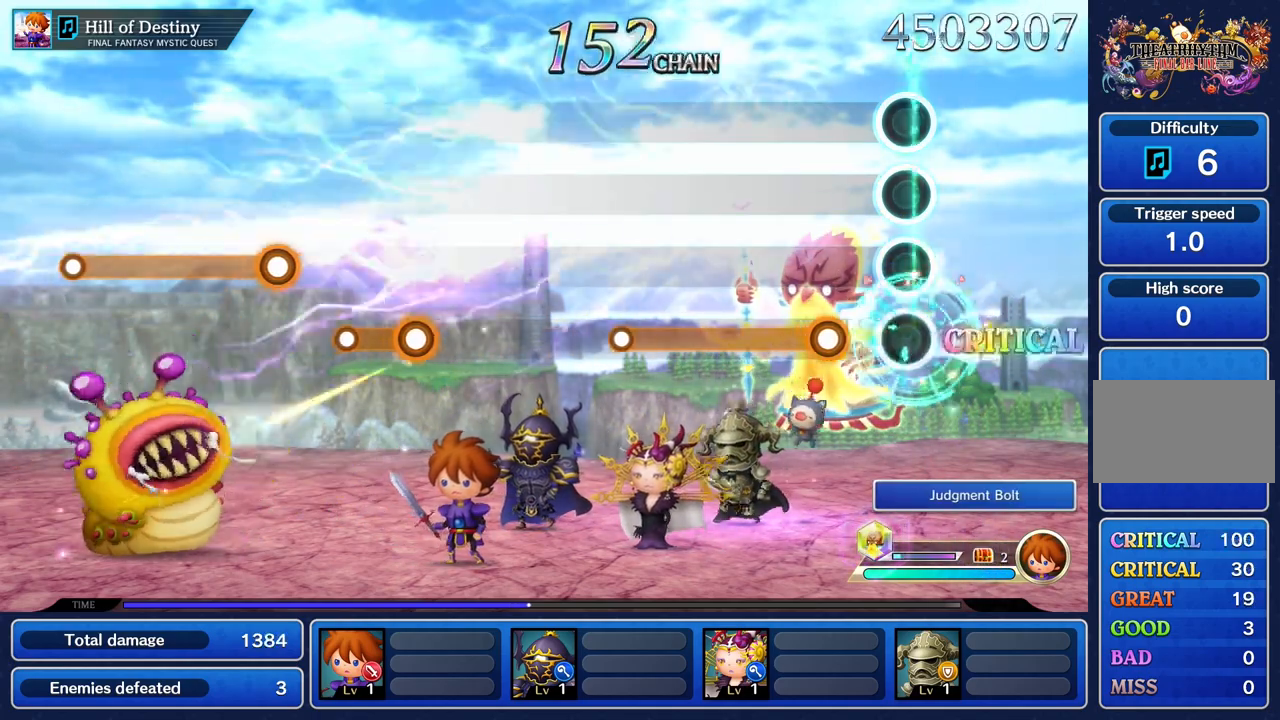
{"buttons": ["R1"], "left_stick": "center", "right_stick": "center", "events": [[234, "R1", "down"]]}
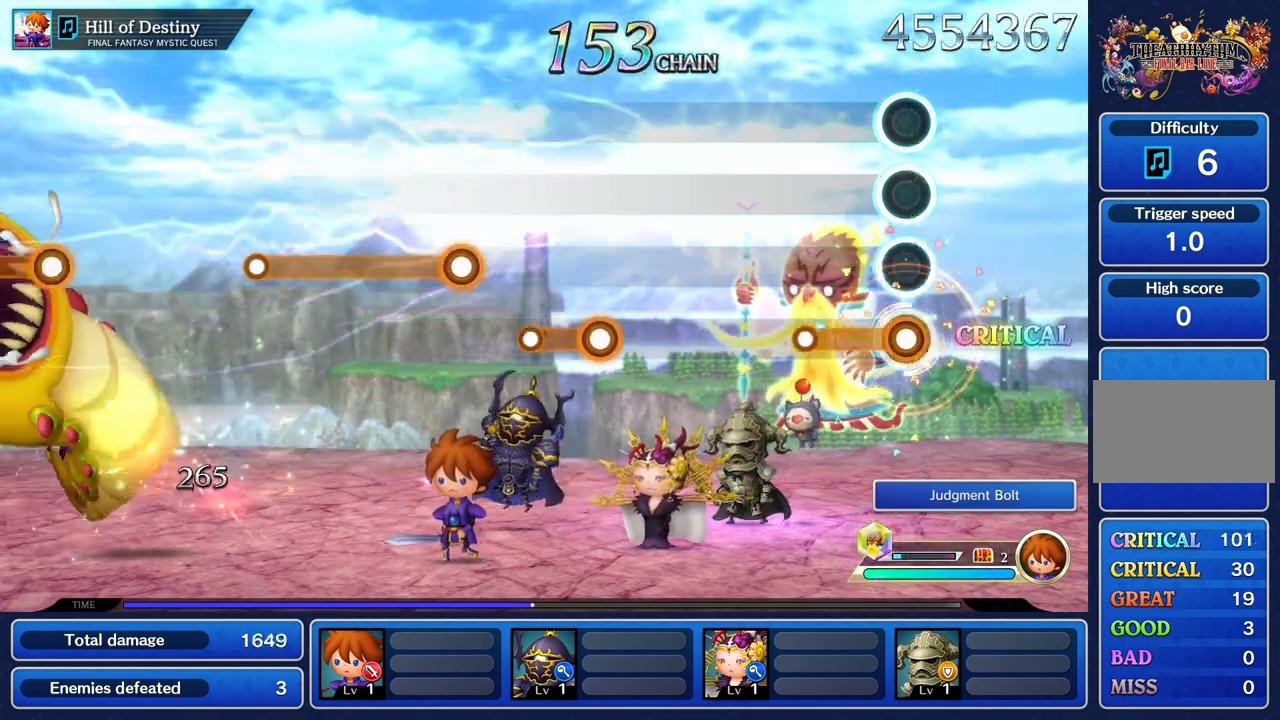
{"buttons": [], "left_stick": "center", "right_stick": "center", "events": [[317, "R1", "up"]]}
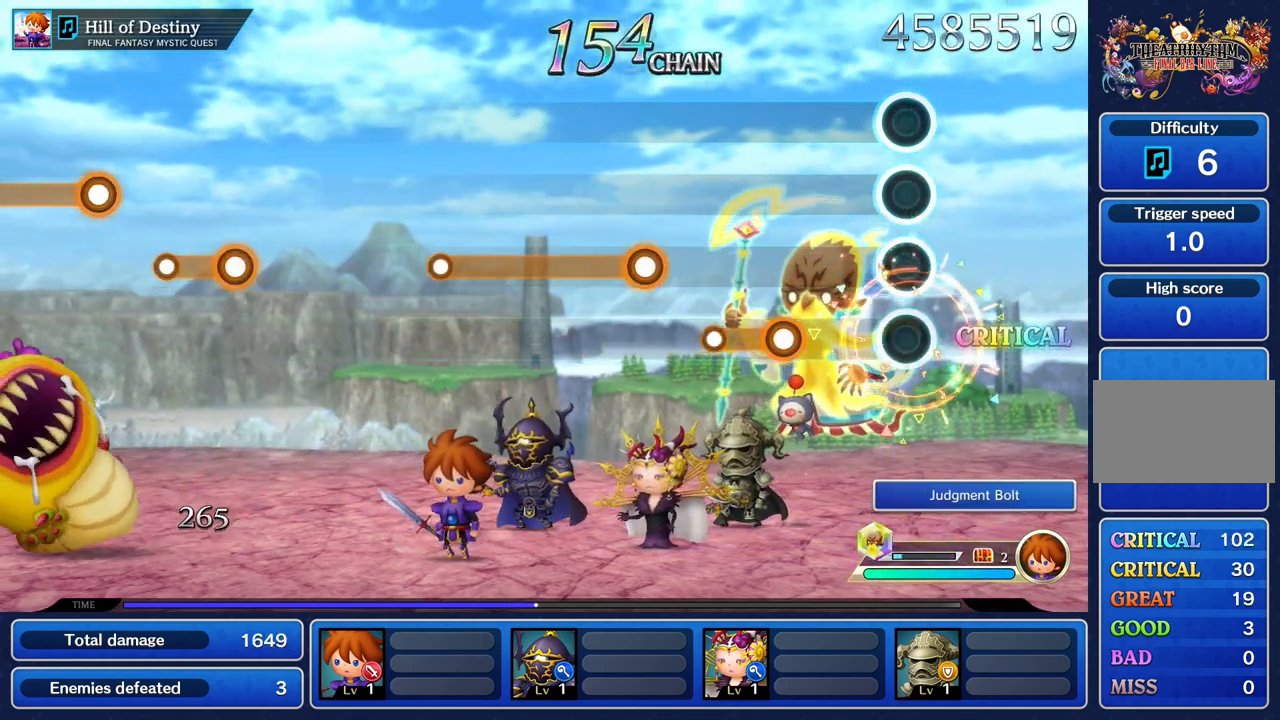
{"buttons": ["R1"], "left_stick": "center", "right_stick": "center", "events": [[334, "R1", "down"]]}